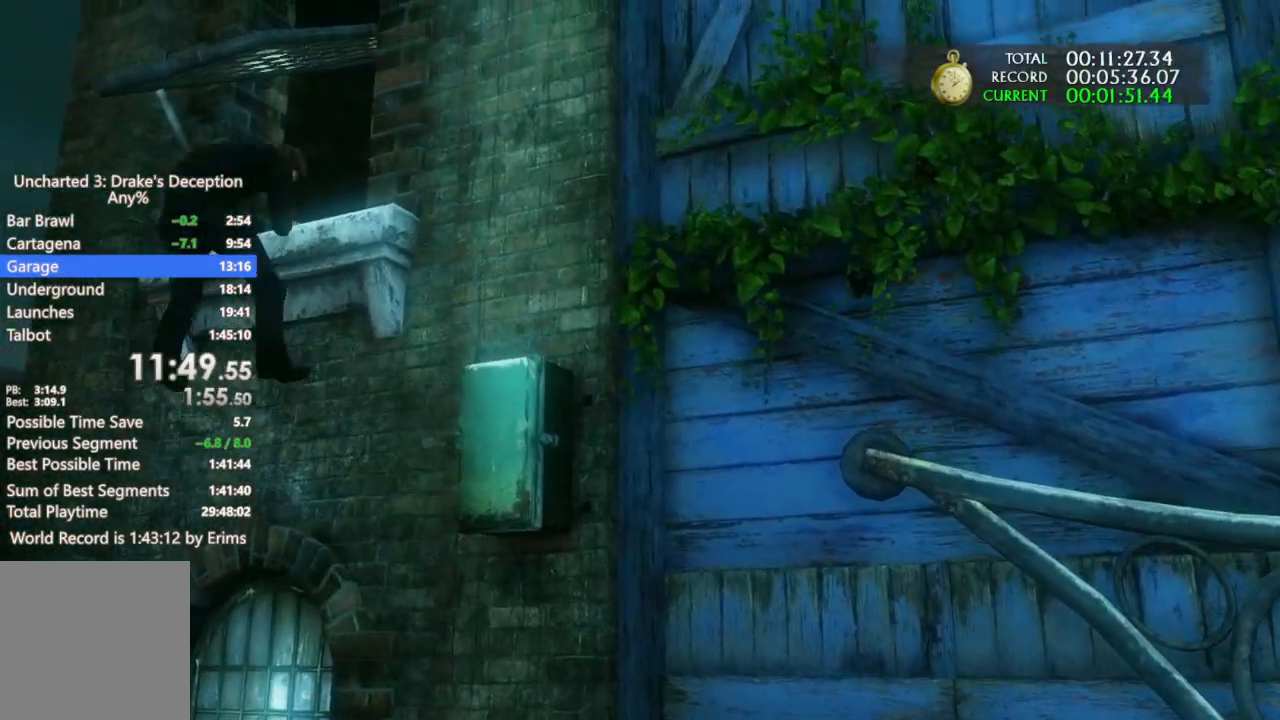
Gameplay with a controller (PlayStation layout); each line is a JSON object with the inputs held at the frame after it. "button_events" lists button changes between this image and that frame as [ms after this image, input, new state], when the widget could be followed in between (sticks are given only as held states). Not read: L3 R3 TRIANGLE.
{"buttons": [], "left_stick": "up", "right_stick": "left", "button_events": []}
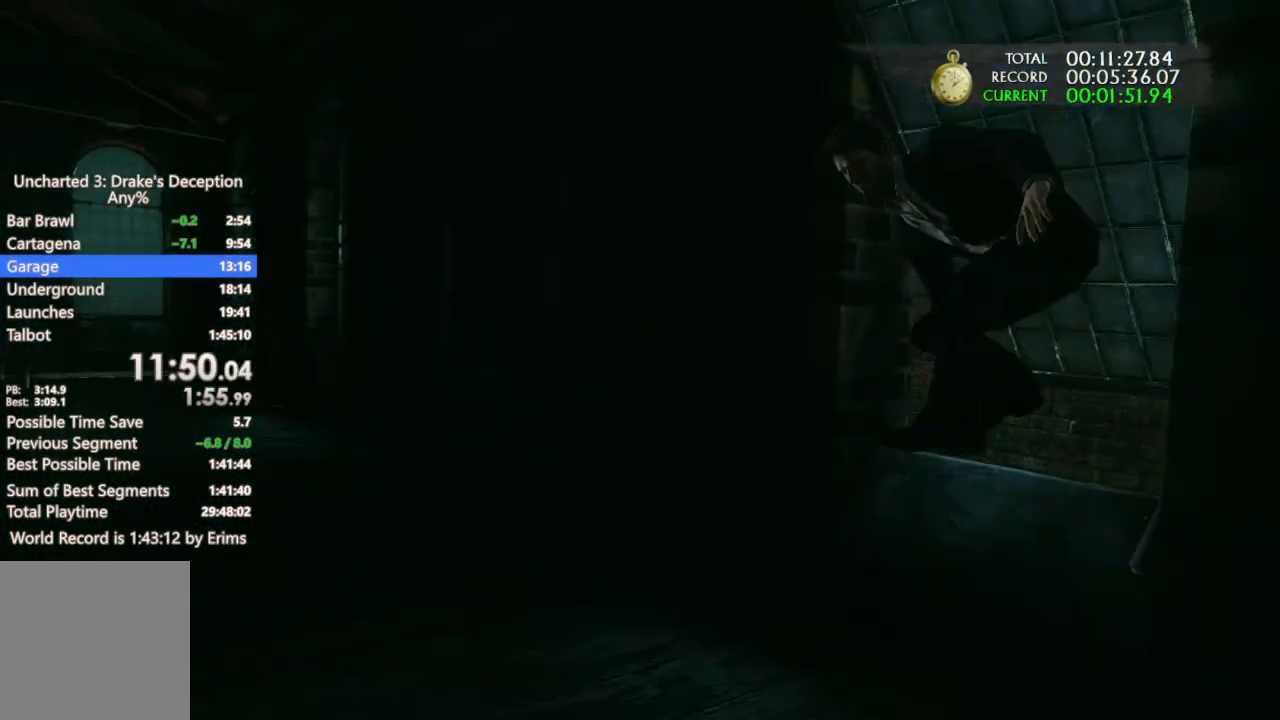
{"buttons": [], "left_stick": "up-left", "right_stick": "left", "button_events": []}
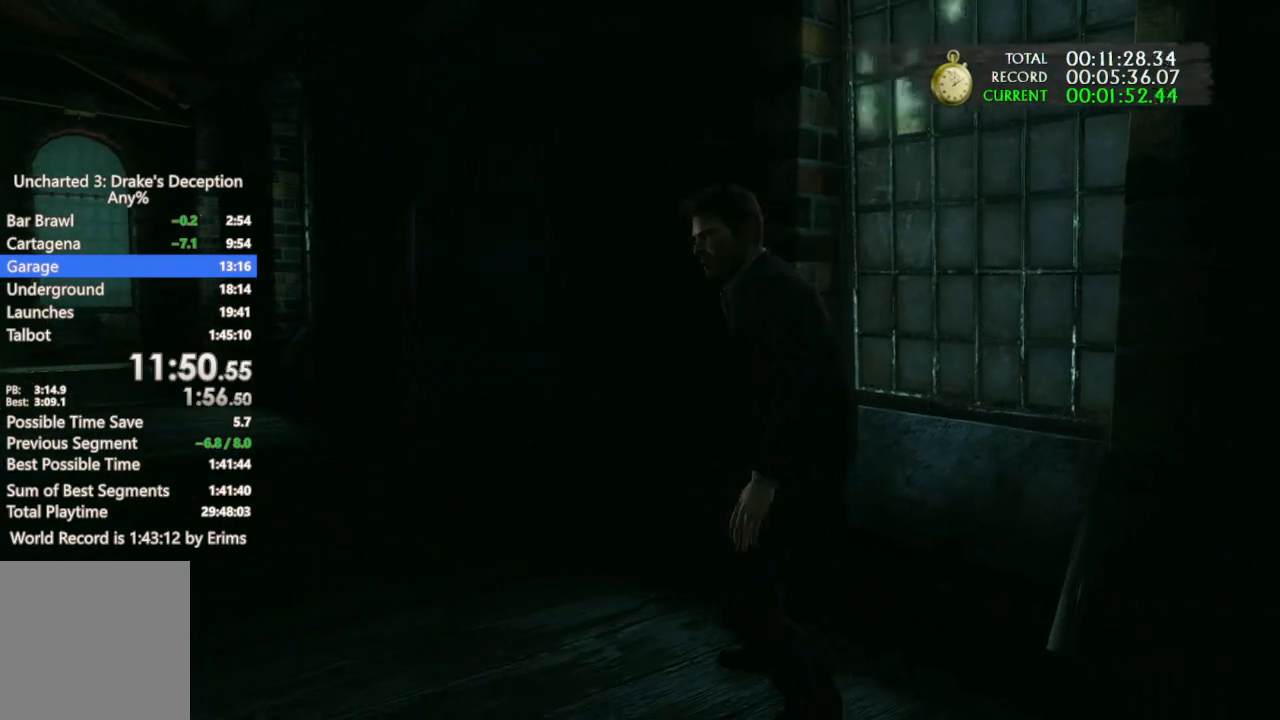
{"buttons": [], "left_stick": "up-left", "right_stick": "left", "button_events": []}
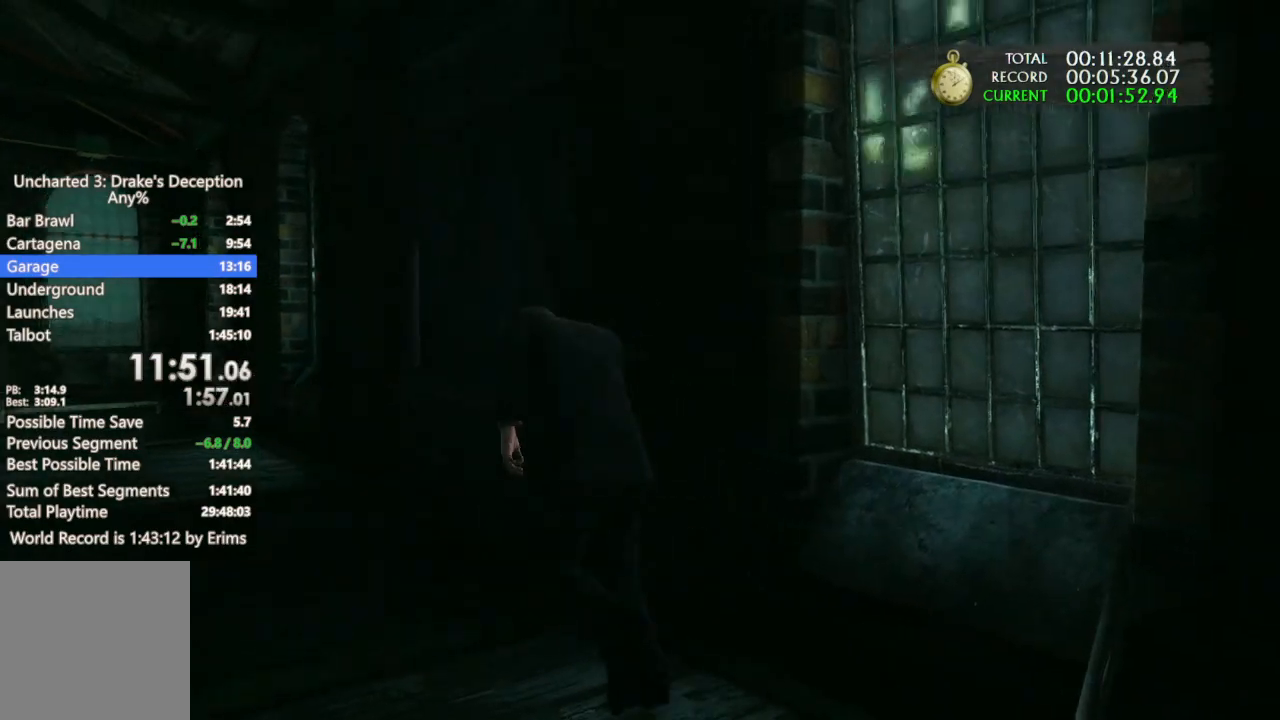
{"buttons": [], "left_stick": "up-left", "right_stick": "left", "button_events": []}
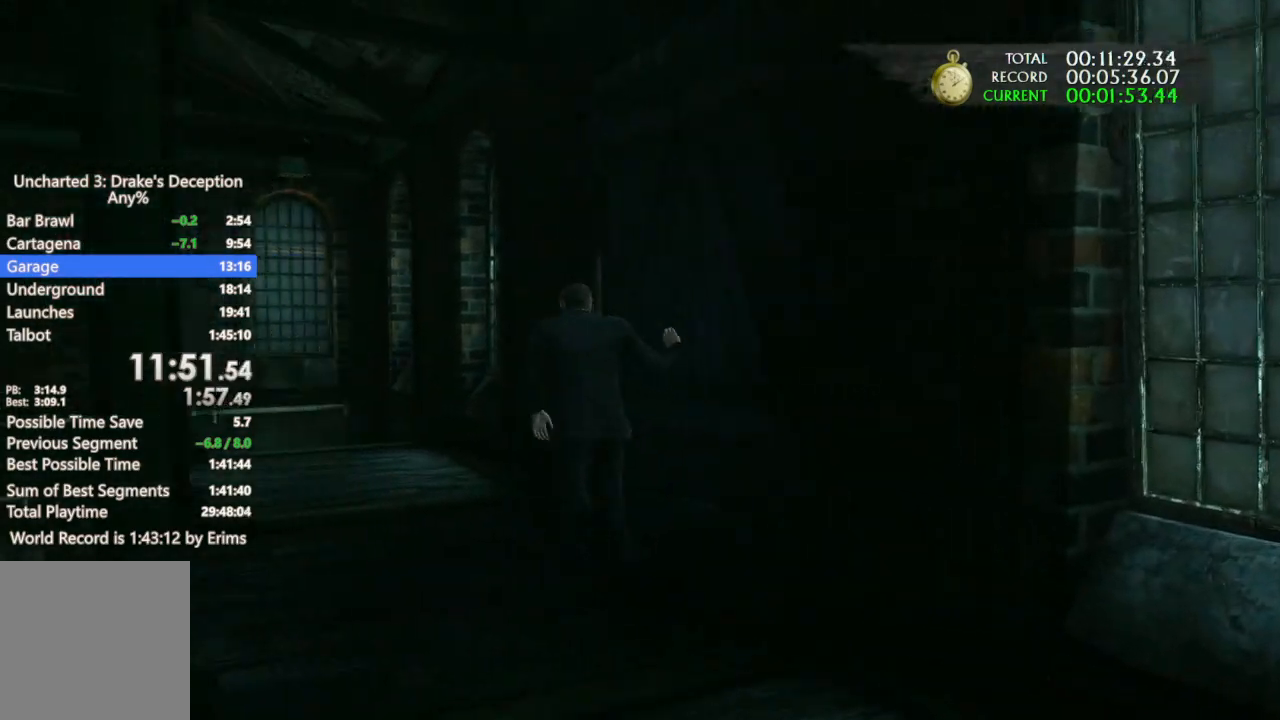
{"buttons": [], "left_stick": "up", "right_stick": "center", "button_events": []}
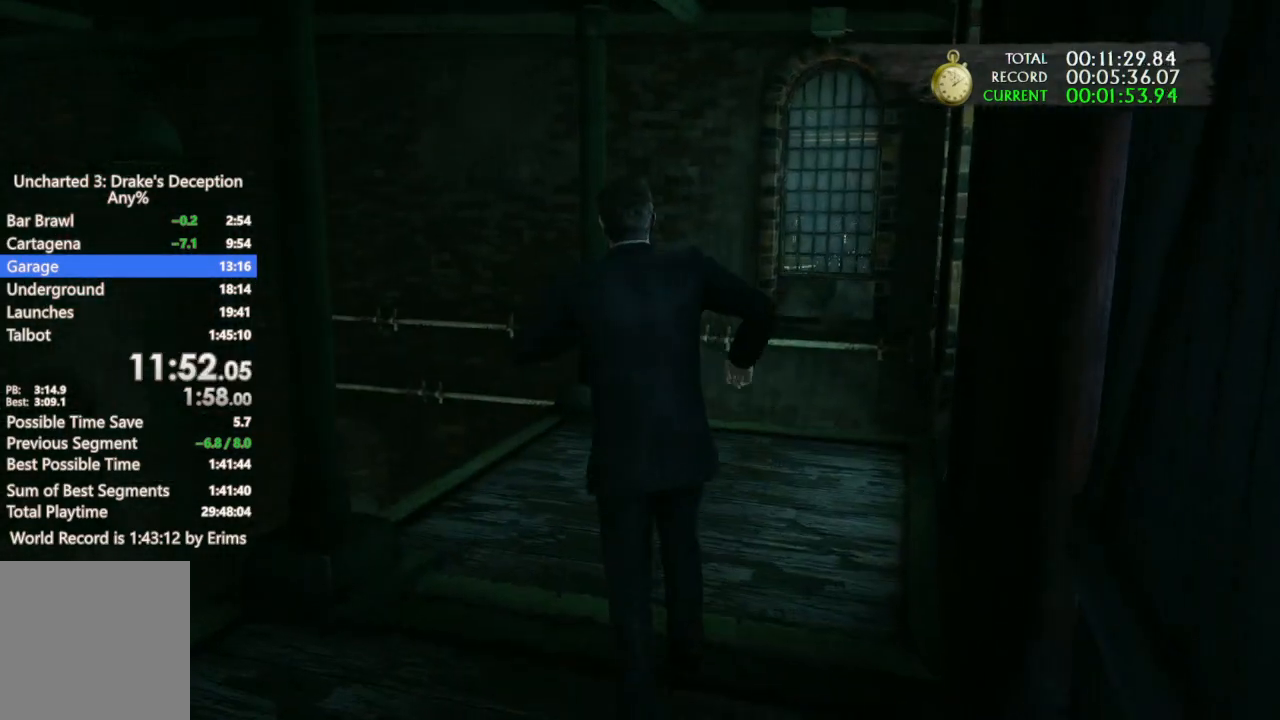
{"buttons": ["CIRCLE"], "left_stick": "up", "right_stick": "center", "button_events": [[467, "CIRCLE", "down"]]}
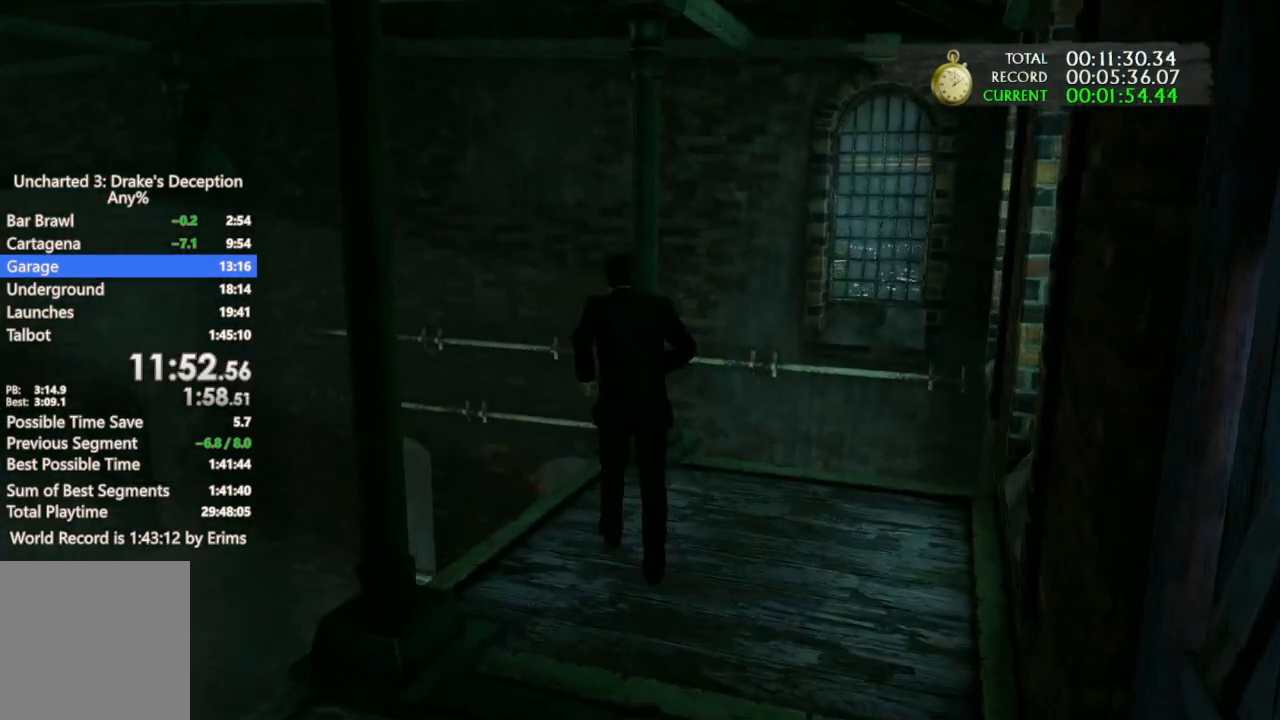
{"buttons": ["CIRCLE"], "left_stick": "up", "right_stick": "center", "button_events": []}
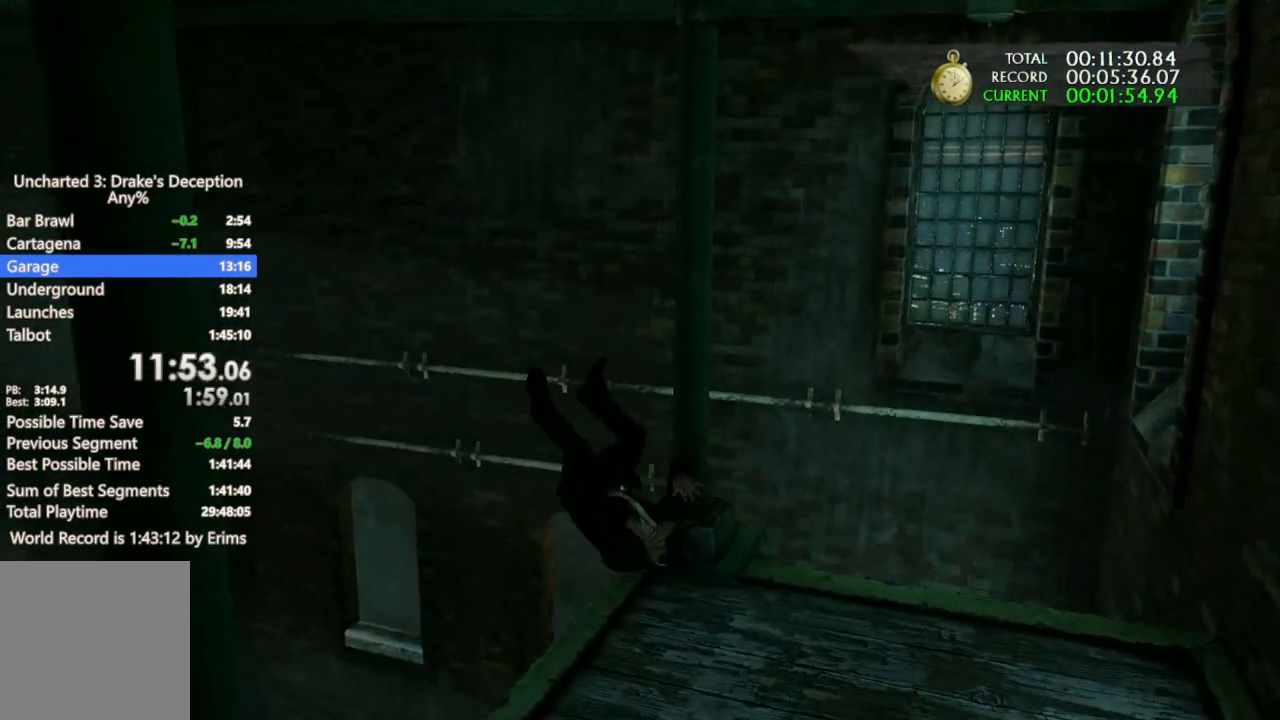
{"buttons": ["CIRCLE"], "left_stick": "up", "right_stick": "center", "button_events": []}
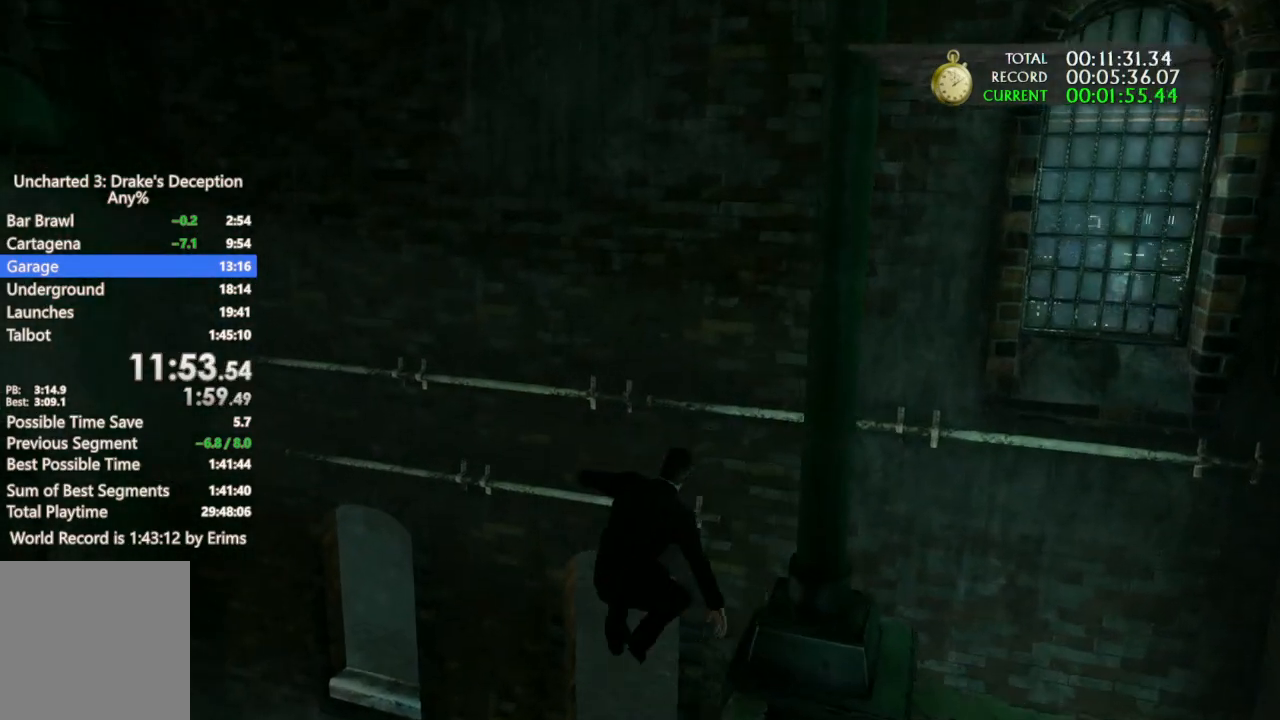
{"buttons": ["CROSS"], "left_stick": "up", "right_stick": "center", "button_events": [[300, "CIRCLE", "up"], [467, "CROSS", "down"]]}
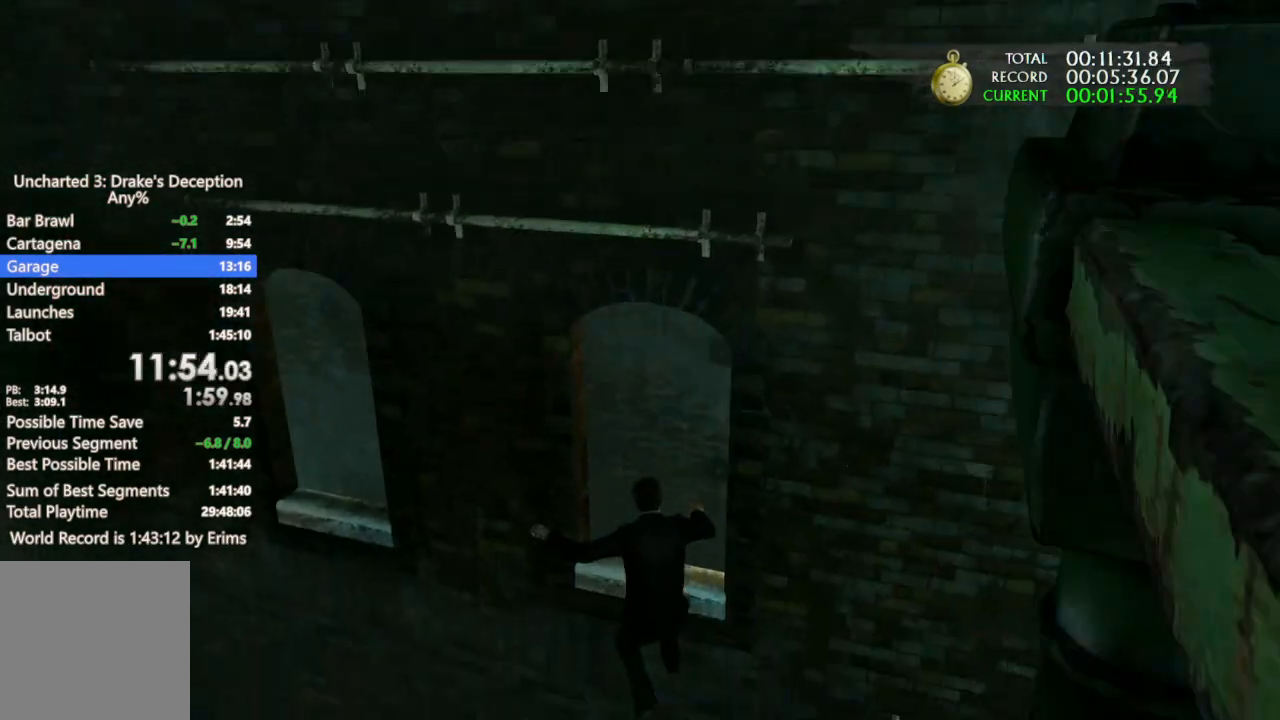
{"buttons": [], "left_stick": "up", "right_stick": "center", "button_events": [[67, "CROSS", "up"], [133, "CROSS", "down"], [200, "CROSS", "up"], [267, "CROSS", "down"], [367, "CROSS", "up"]]}
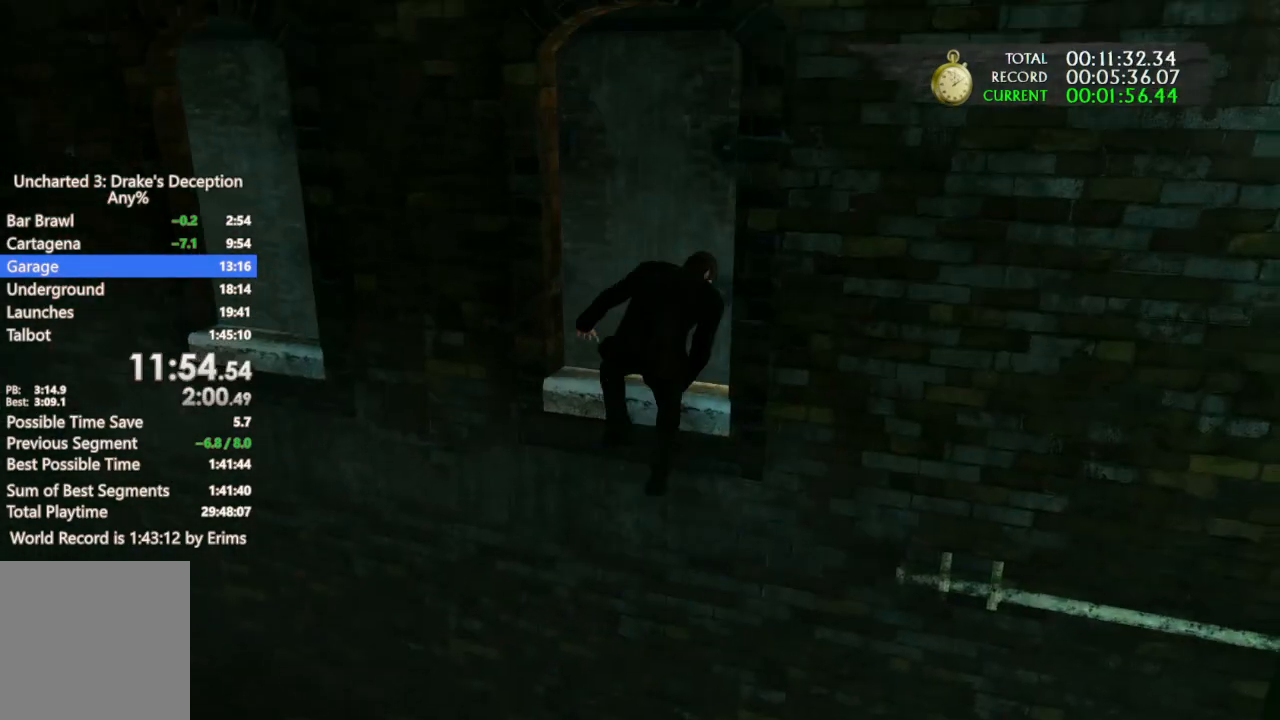
{"buttons": [], "left_stick": "left", "right_stick": "center", "button_events": []}
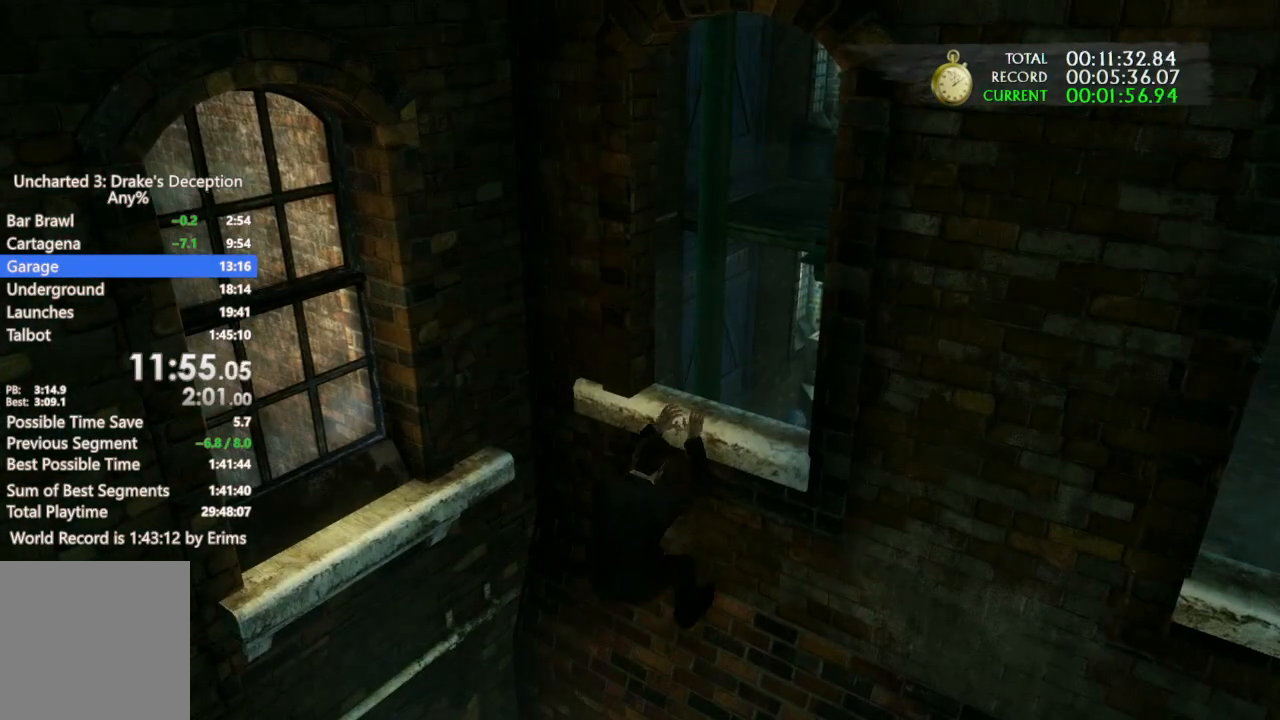
{"buttons": [], "left_stick": "left", "right_stick": "left", "button_events": []}
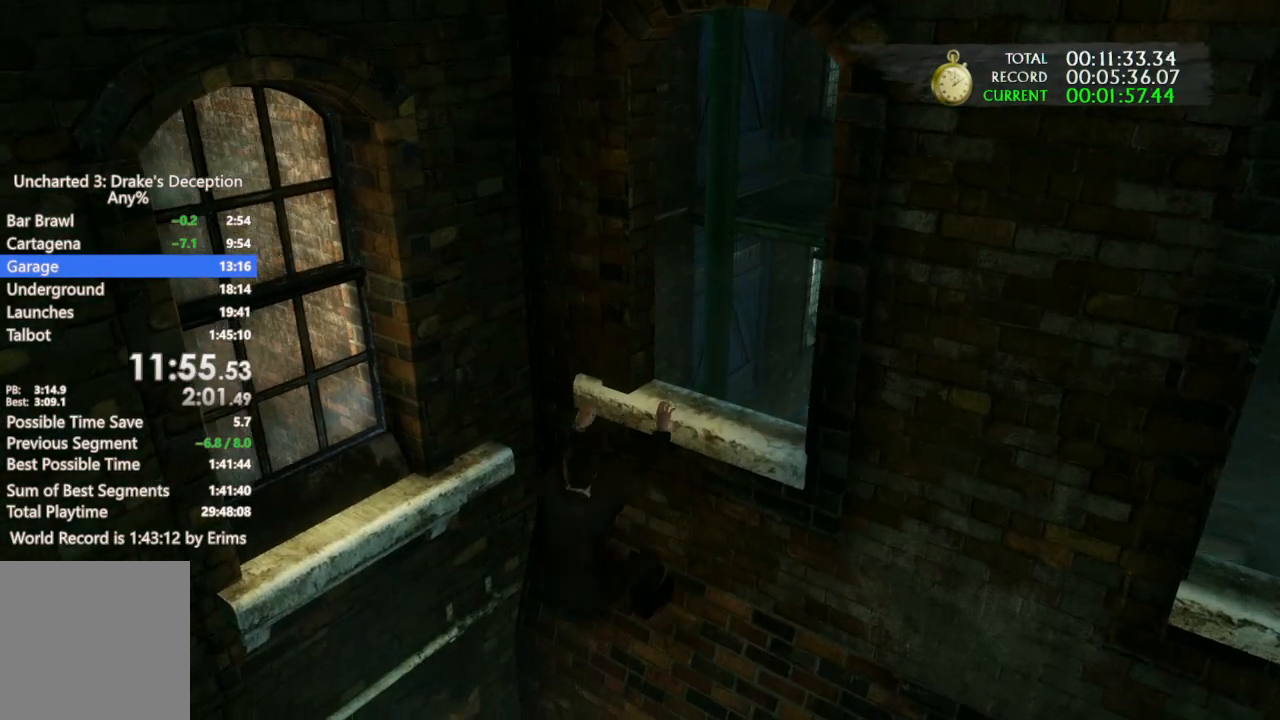
{"buttons": [], "left_stick": "left", "right_stick": "center", "button_events": [[400, "CROSS", "down"], [500, "CROSS", "up"]]}
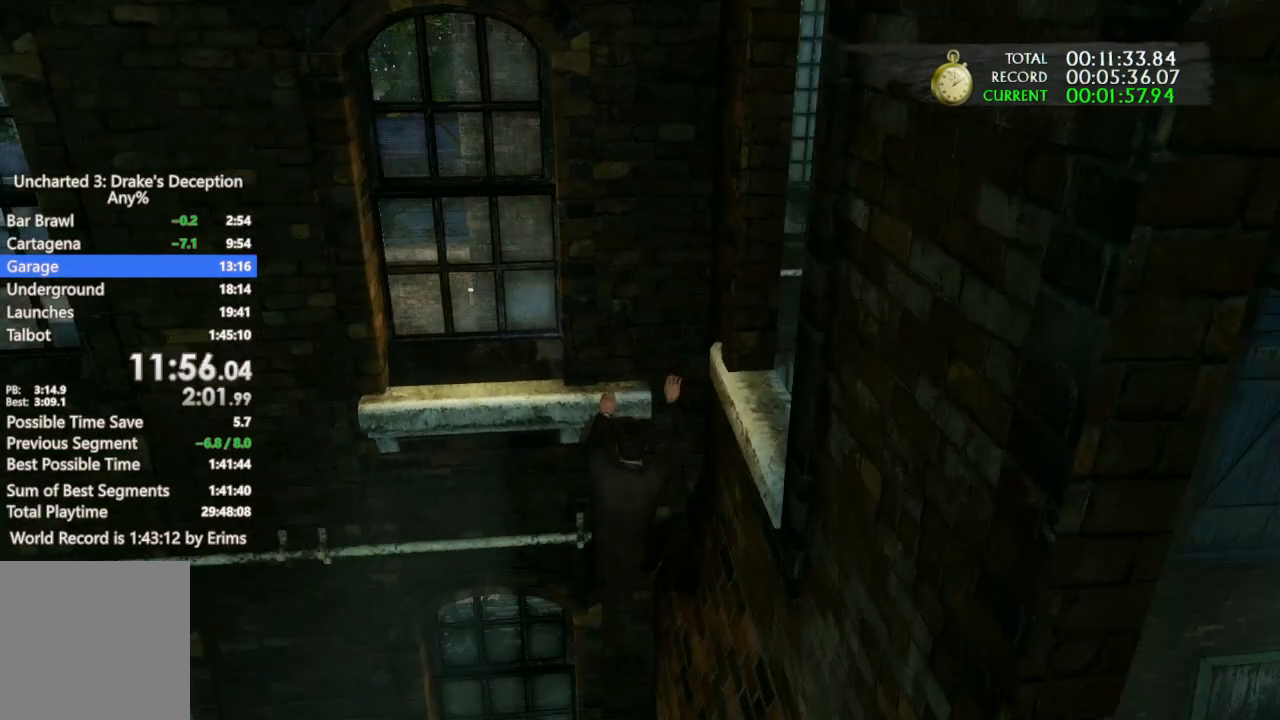
{"buttons": ["CROSS"], "left_stick": "left", "right_stick": "center", "button_events": [[67, "CROSS", "down"], [200, "CROSS", "up"], [433, "CROSS", "down"]]}
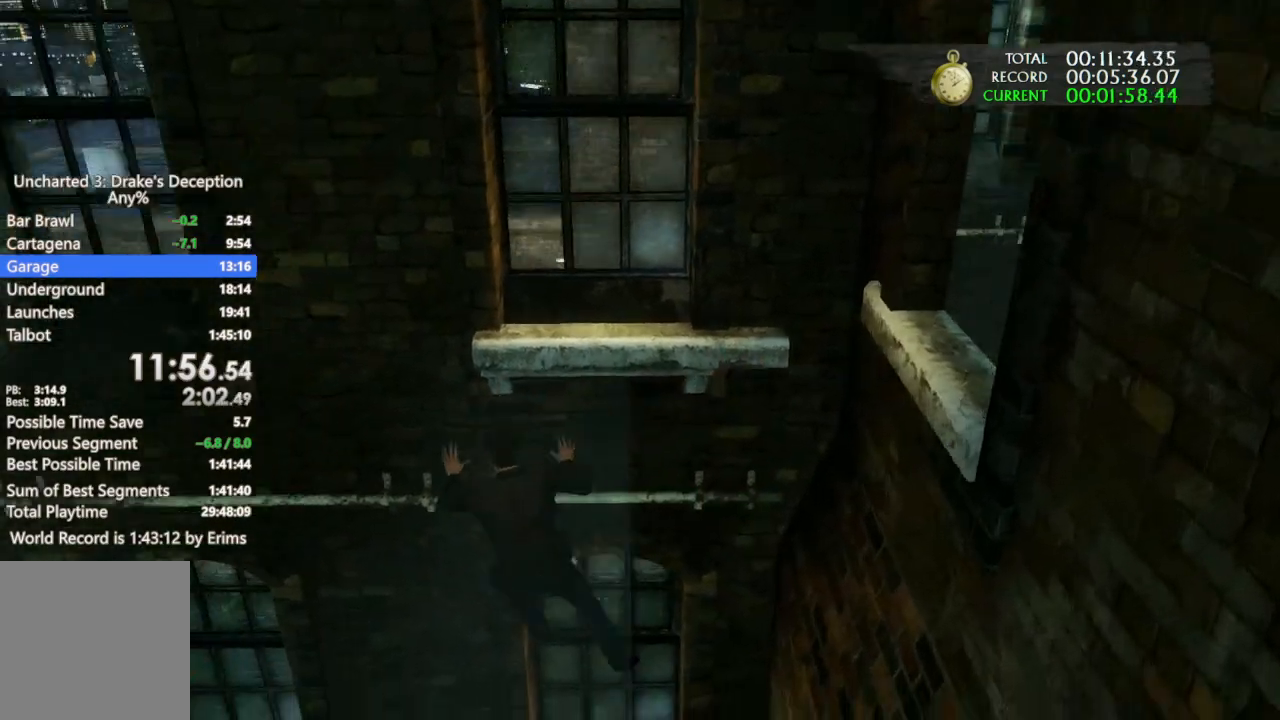
{"buttons": [], "left_stick": "left", "right_stick": "center", "button_events": [[67, "CROSS", "up"], [133, "CROSS", "down"], [267, "CROSS", "up"], [333, "CROSS", "down"], [467, "CROSS", "up"]]}